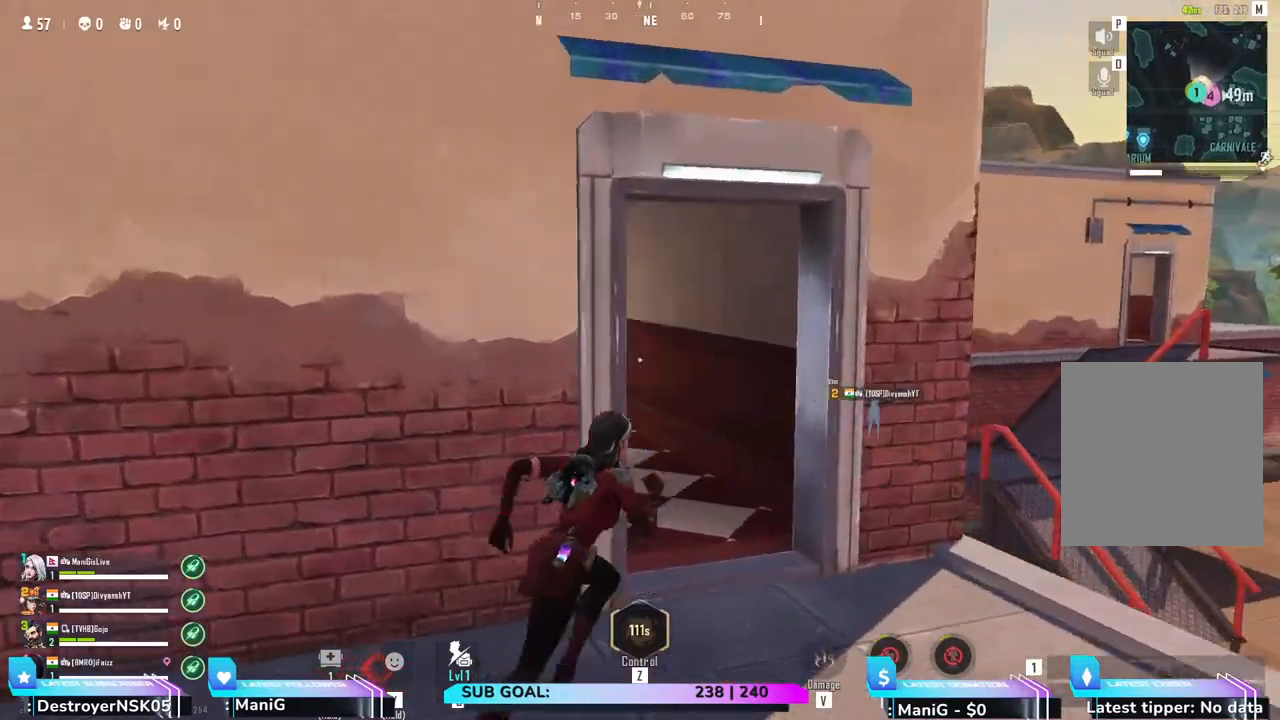
Gameplay with keyboard and mouse; each line is a JSON object with the keys and mouse buttons held at the frame after it. "events" lists presses ("down") and releases ("up") of "1", "2", "3", "4", "5", "a", "alt", "b", "c", "ctrl", "d", "e", "f", "g", "q", "r", "s", "shift", "space", "t", "tab", "v", "w", "x", "z", "mouse_left", "mouse_wheel", "mouse_right" and "mouse_mb4" between this image and that frame as [ms after this image, input, new state], when the widget could be followed in between. "mouse_left", "mouse_wheel", "mouse_right", "mouse_mb4" = the "left", "wheel", "right", "mb4" buttons of the "mouse" list. No other keys are recorded. "wheel" means that the mouse wheel is clicked or scrolled. Not read: mouse_move.
{"keys": ["shift", "w"], "mouse": [], "events": [[133, "d", "up"]]}
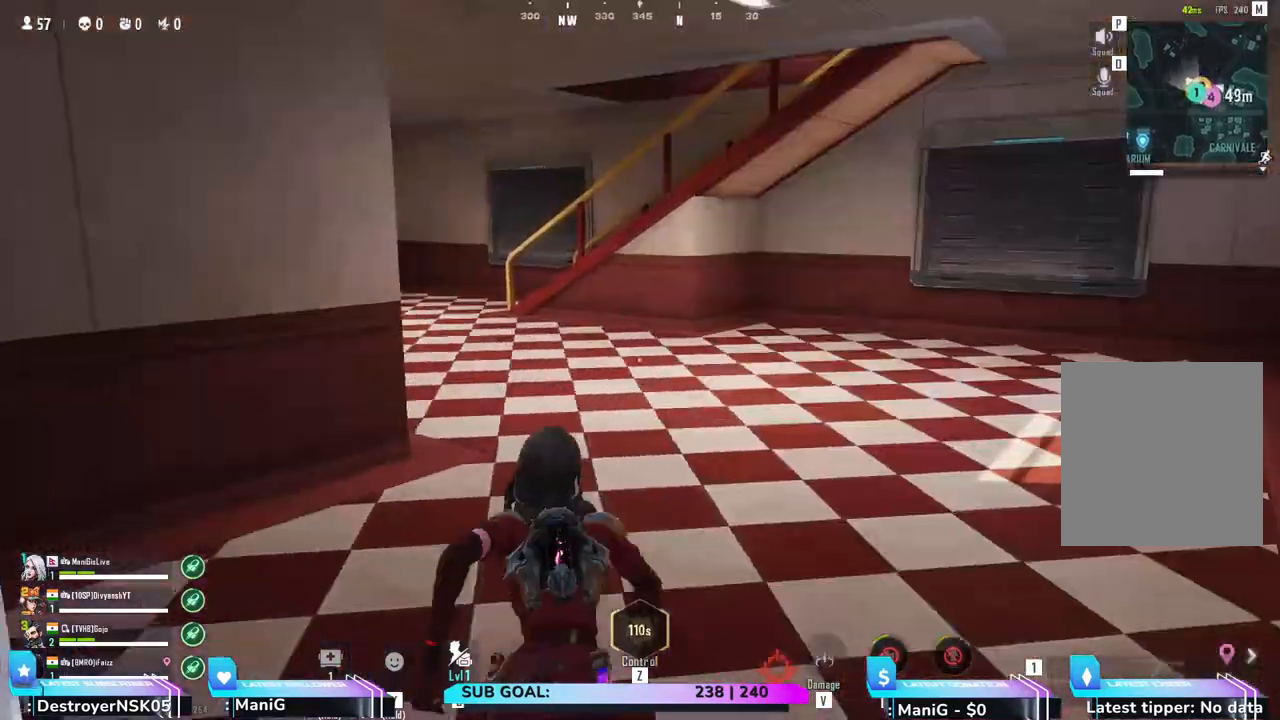
{"keys": ["d", "shift", "w"], "mouse": [], "events": [[367, "d", "down"]]}
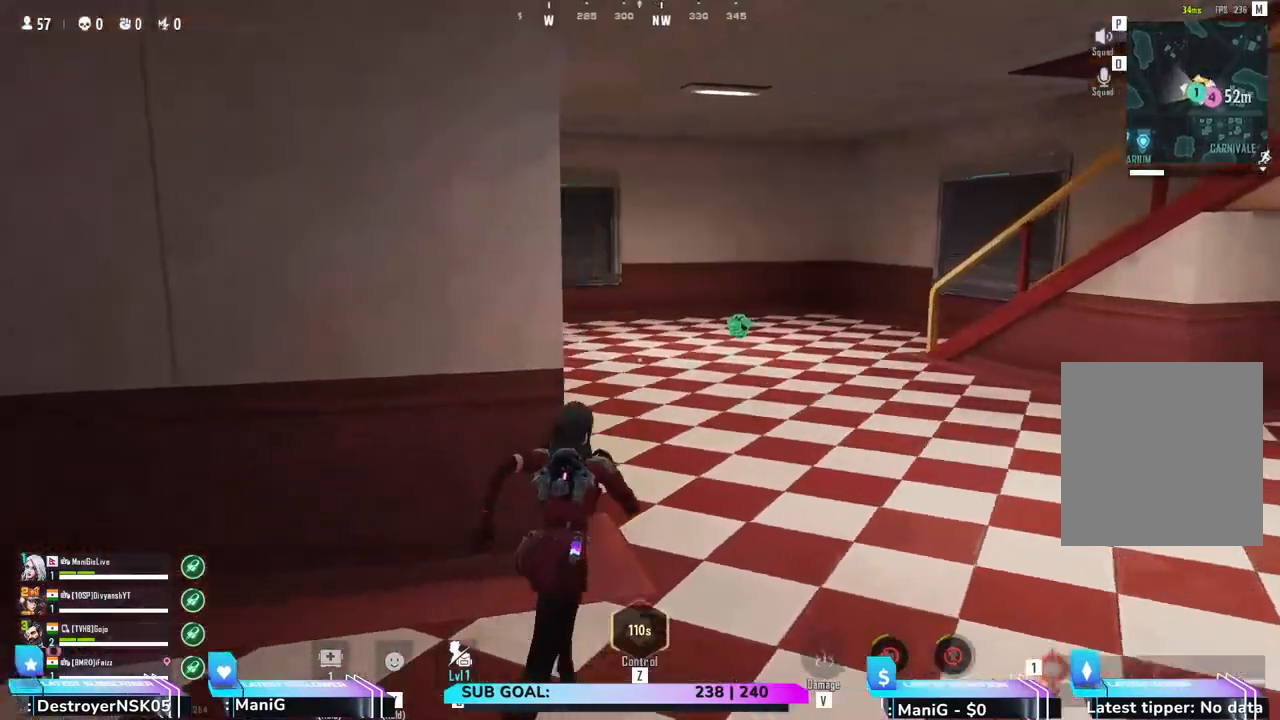
{"keys": ["shift", "w"], "mouse": [], "events": [[150, "d", "up"], [300, "q", "down"], [383, "q", "up"]]}
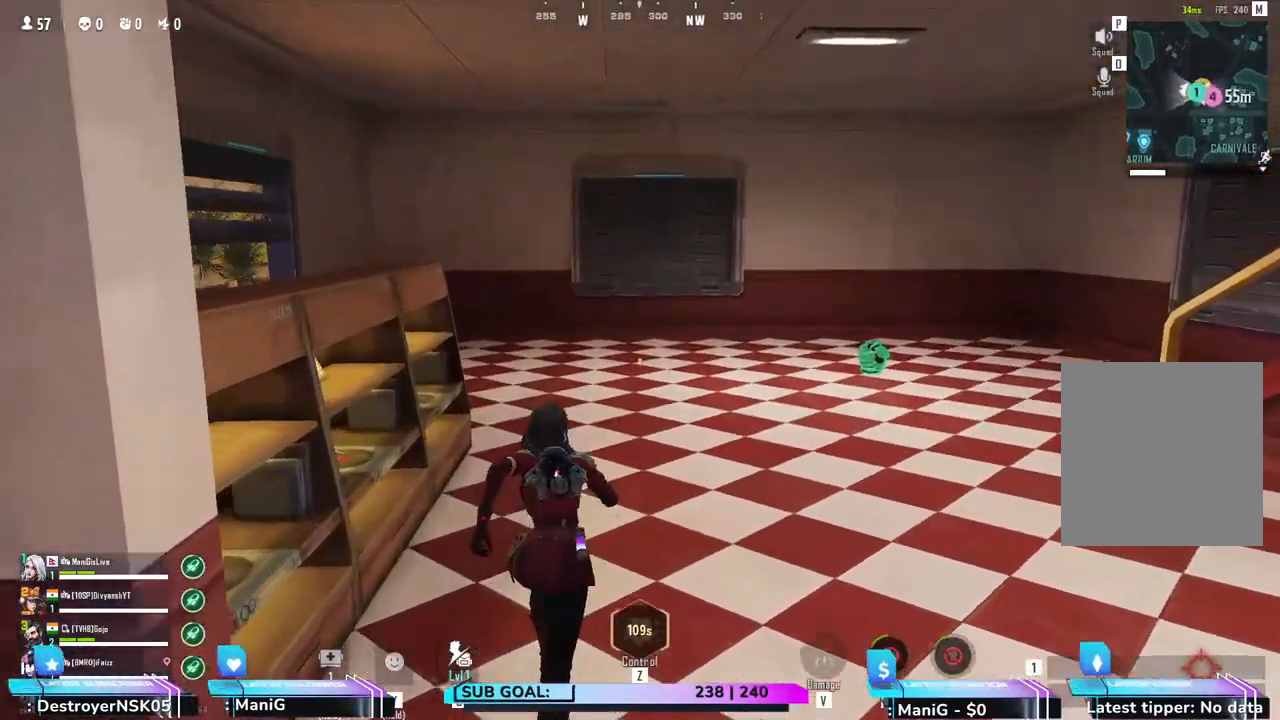
{"keys": ["d", "shift", "w"], "mouse": [], "events": [[133, "d", "down"]]}
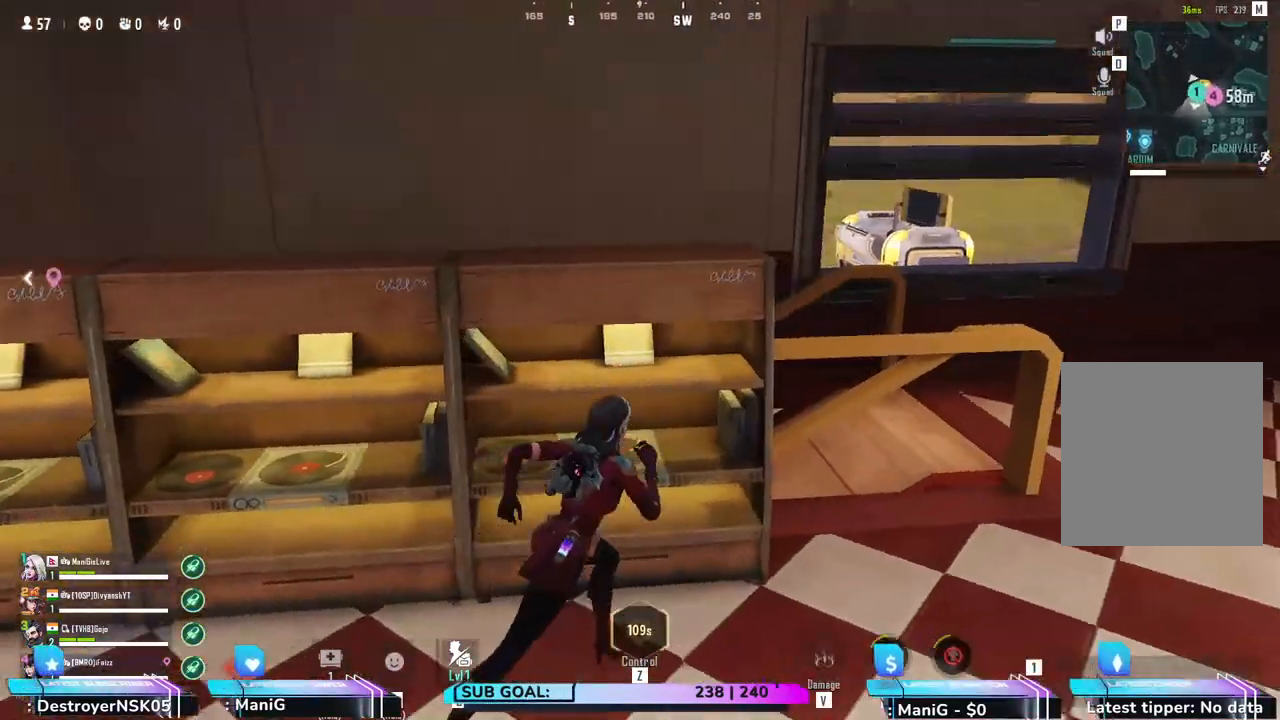
{"keys": ["shift", "space", "w"], "mouse": [], "events": [[267, "space", "down"], [283, "d", "up"]]}
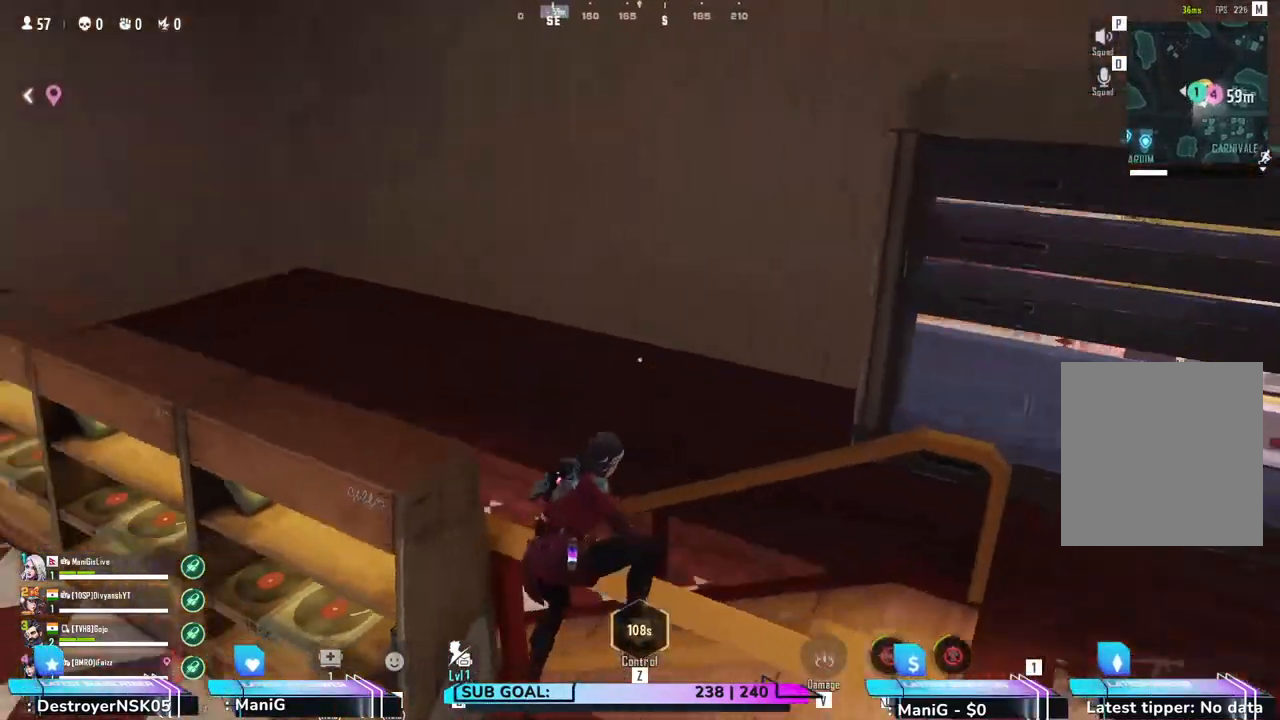
{"keys": ["shift", "w"], "mouse": [], "events": [[67, "space", "up"]]}
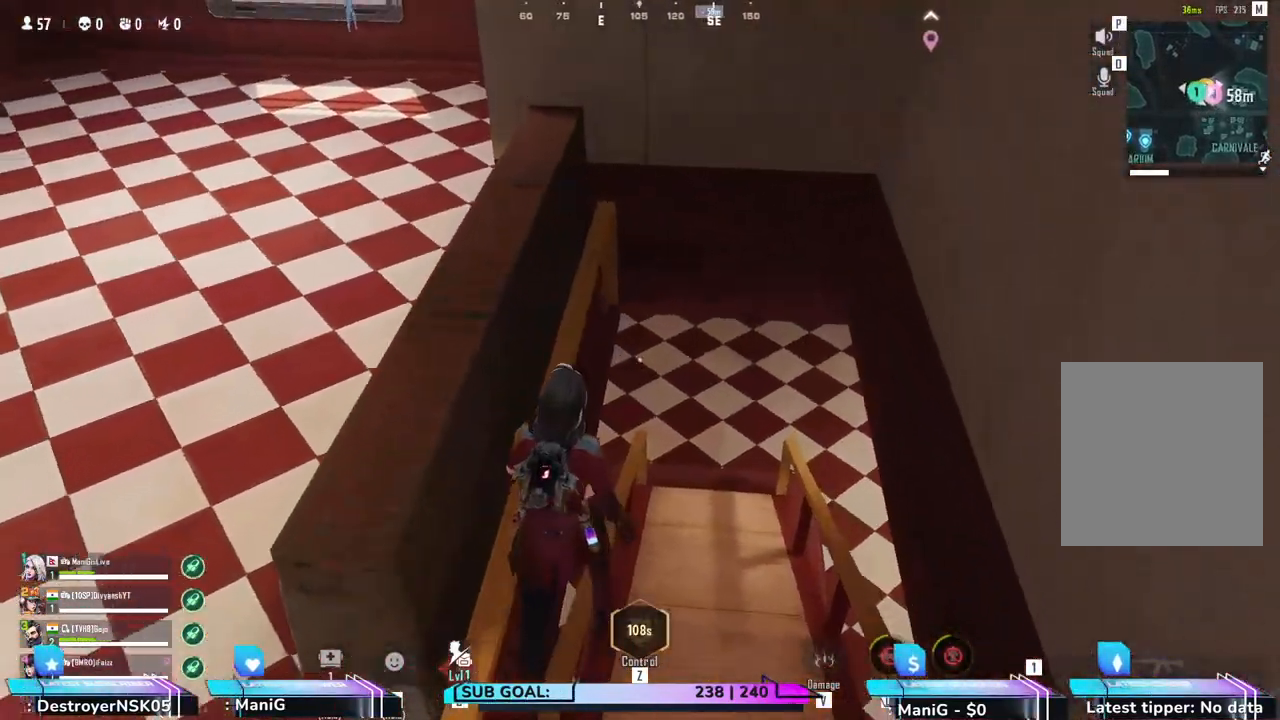
{"keys": ["w"], "mouse": [], "events": [[200, "shift", "up"], [233, "d", "down"], [367, "d", "up"]]}
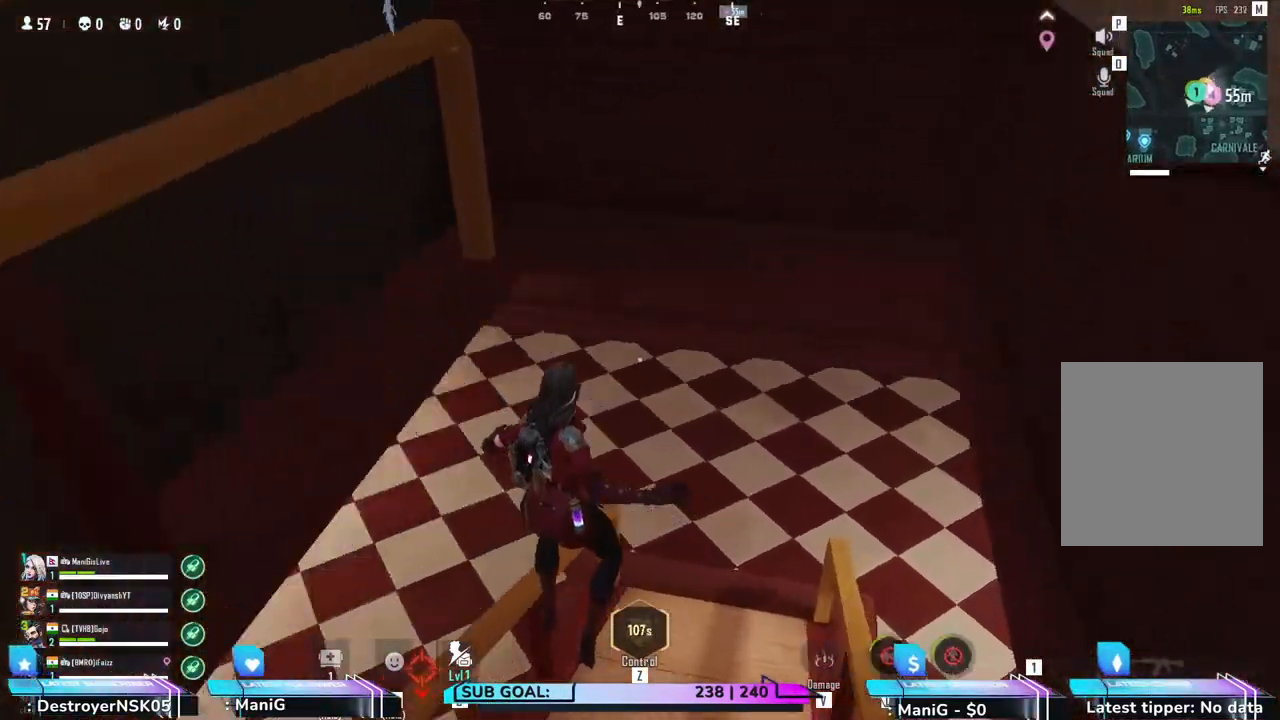
{"keys": ["d", "shift", "w"], "mouse": [], "events": [[50, "d", "down"], [83, "shift", "down"]]}
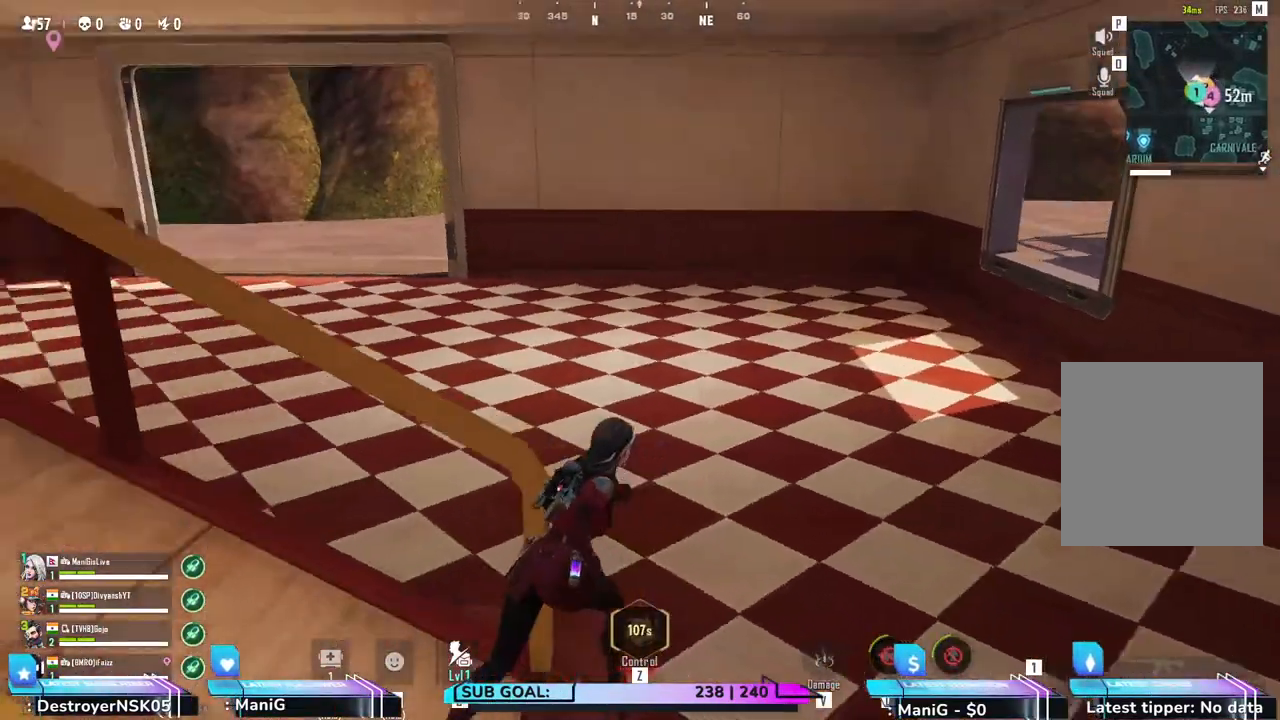
{"keys": ["a", "shift", "w"], "mouse": [], "events": [[117, "shift", "up"], [267, "shift", "down"], [300, "d", "up"], [400, "a", "down"]]}
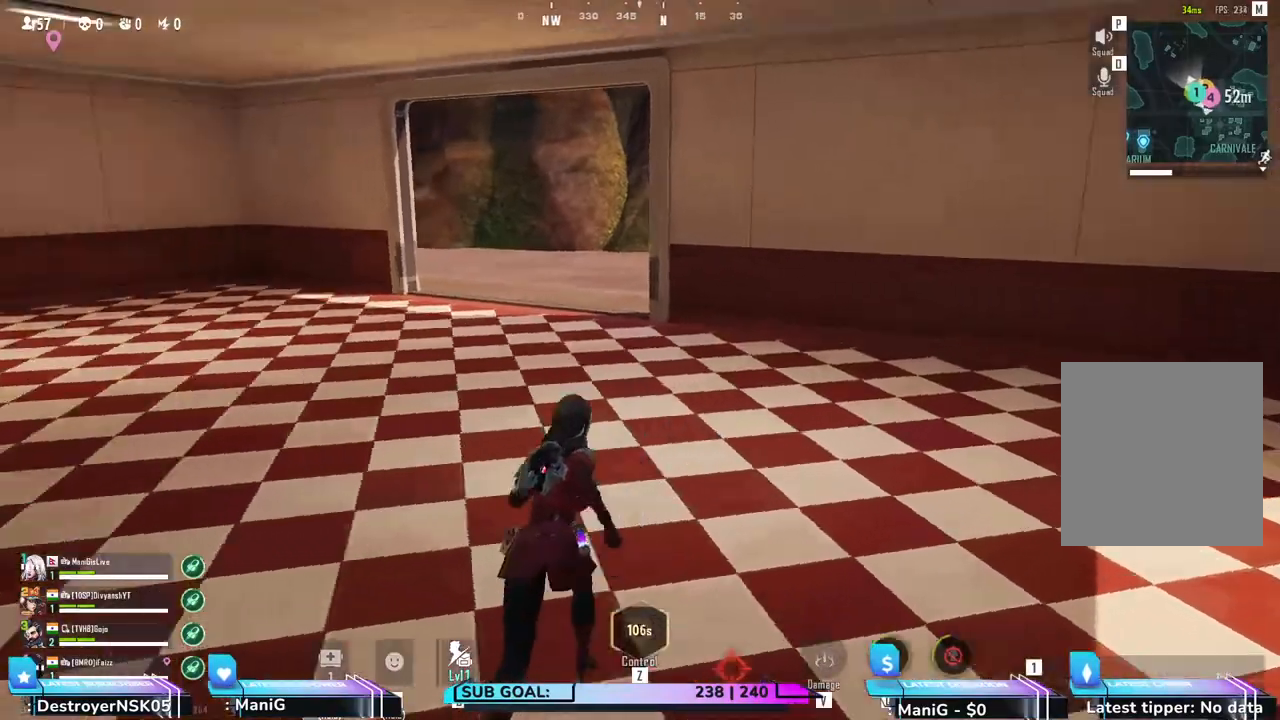
{"keys": ["shift", "w"], "mouse": [], "events": [[33, "a", "up"], [67, "d", "down"], [450, "d", "up"]]}
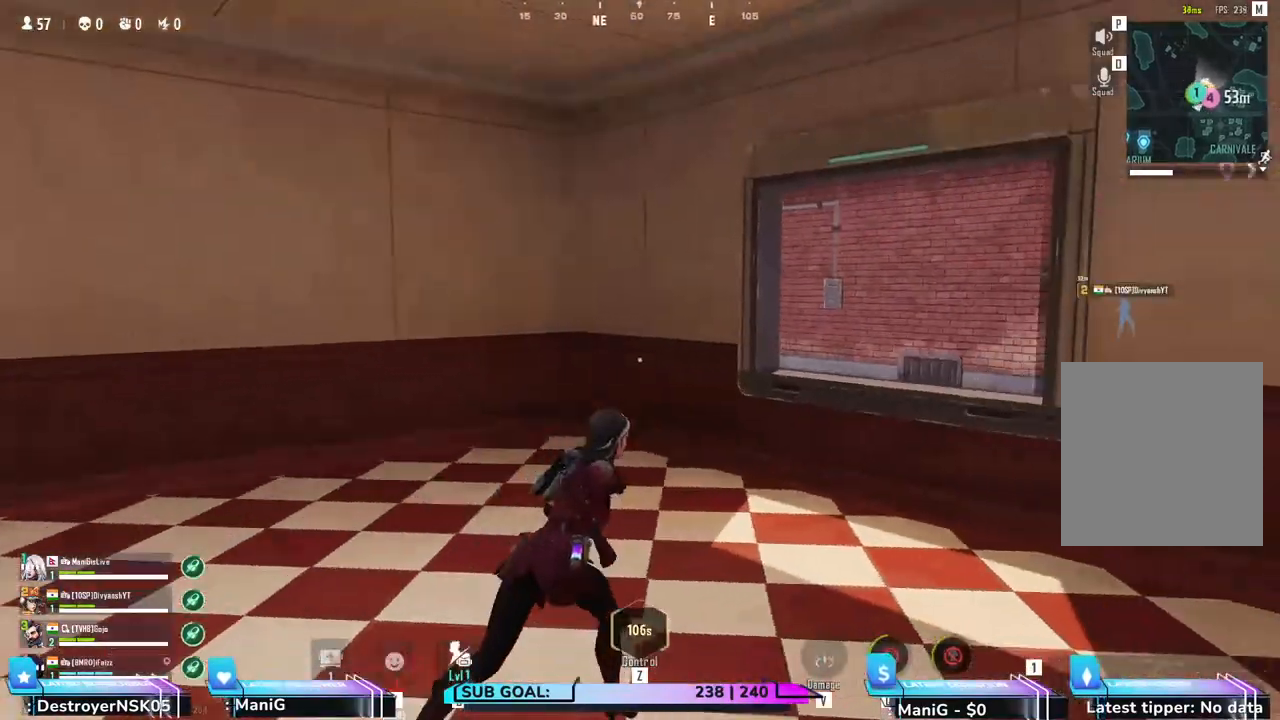
{"keys": ["shift", "w"], "mouse": [], "events": [[217, "a", "down"], [417, "a", "up"]]}
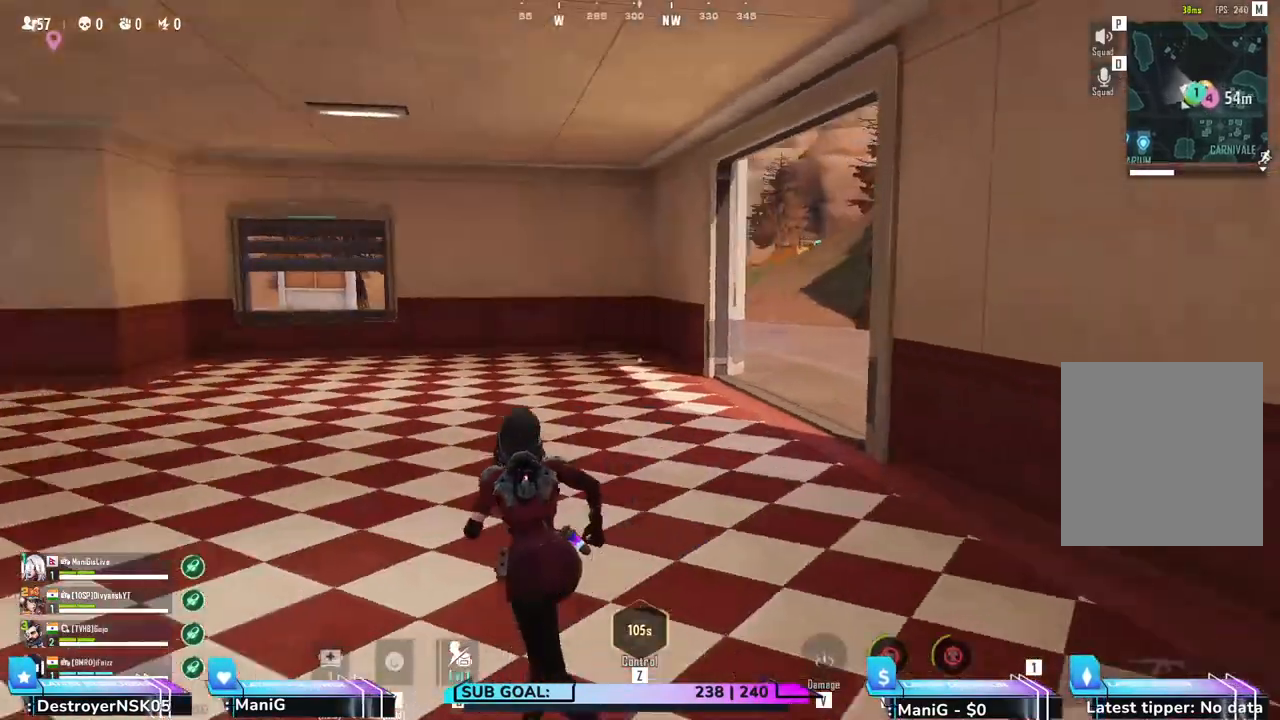
{"keys": ["d", "w"], "mouse": [], "events": [[50, "w", "up"], [83, "a", "down"], [150, "shift", "up"], [417, "w", "down"], [483, "a", "up"], [500, "d", "down"]]}
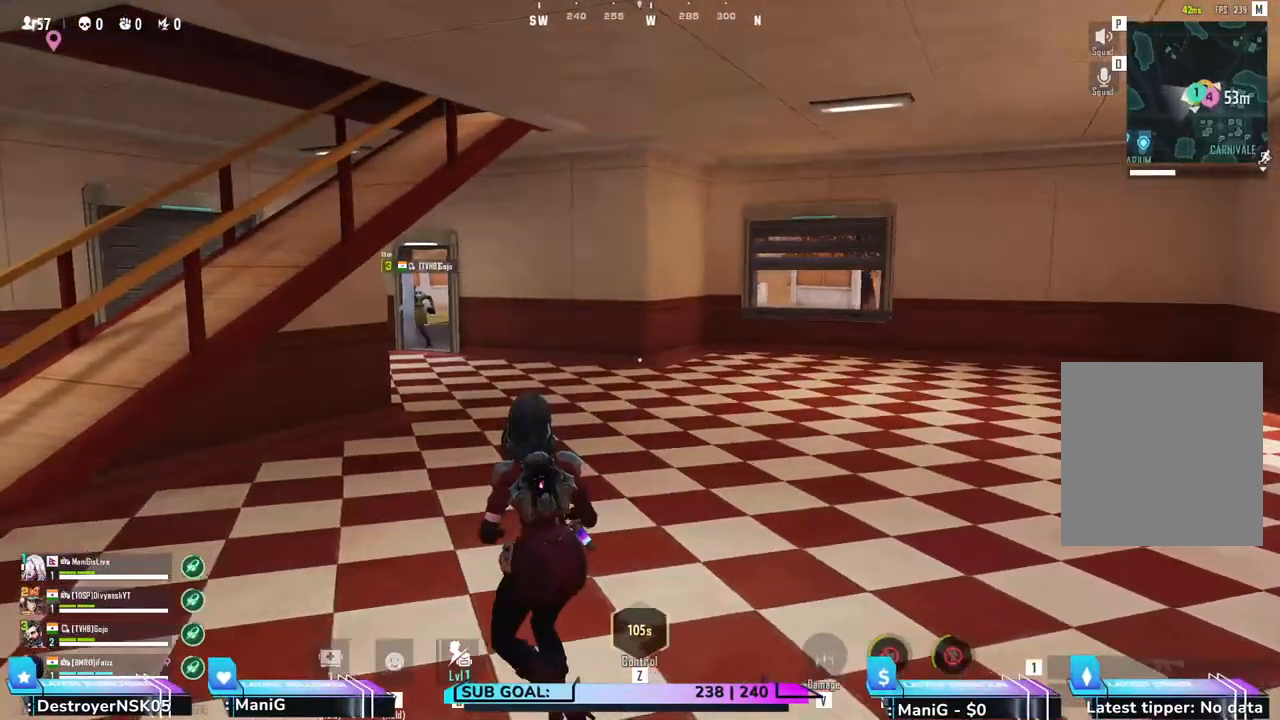
{"keys": ["shift", "w"], "mouse": [], "events": [[67, "shift", "down"], [383, "d", "up"]]}
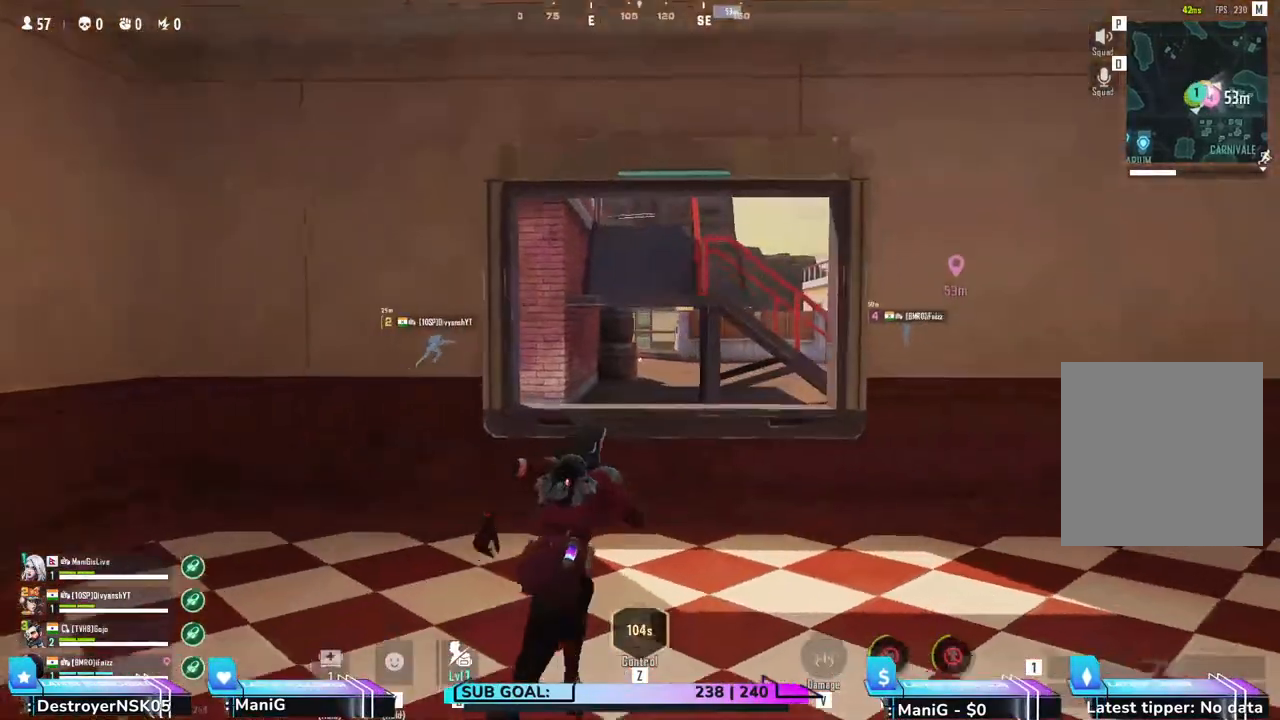
{"keys": ["shift", "w"], "mouse": [], "events": [[133, "space", "down"], [350, "space", "up"]]}
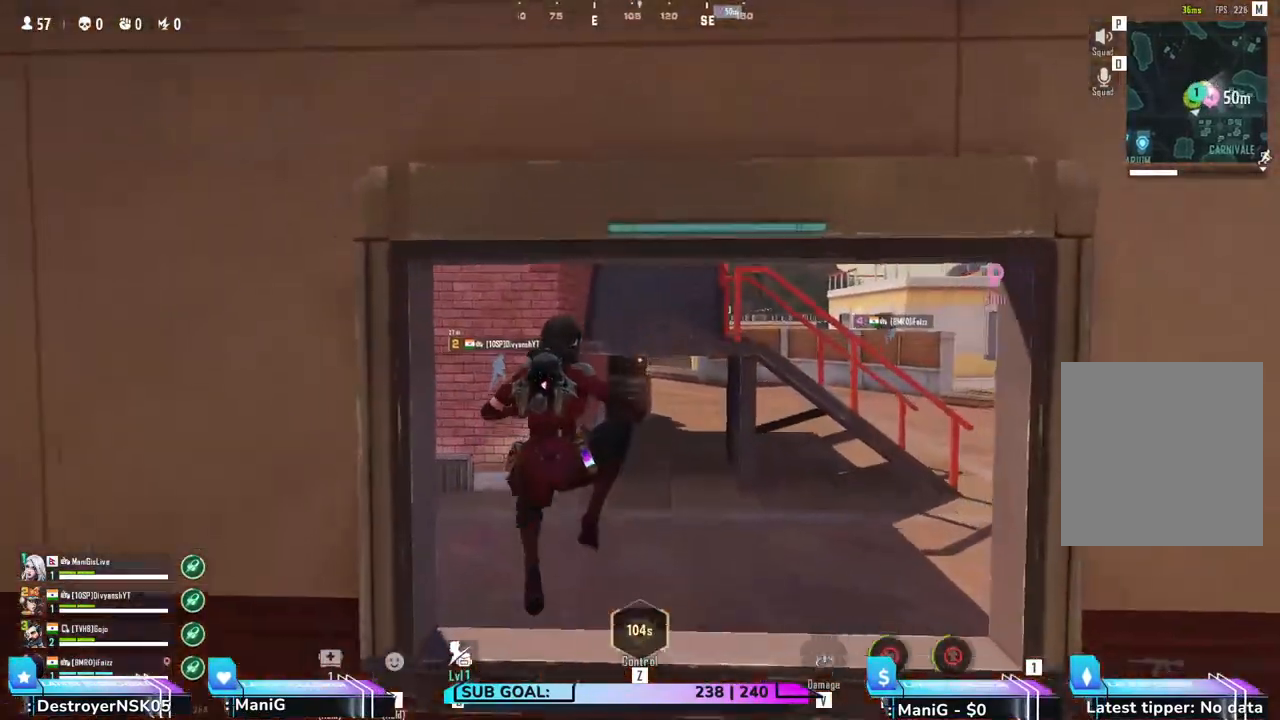
{"keys": ["a", "shift", "w"], "mouse": [], "events": [[400, "a", "down"]]}
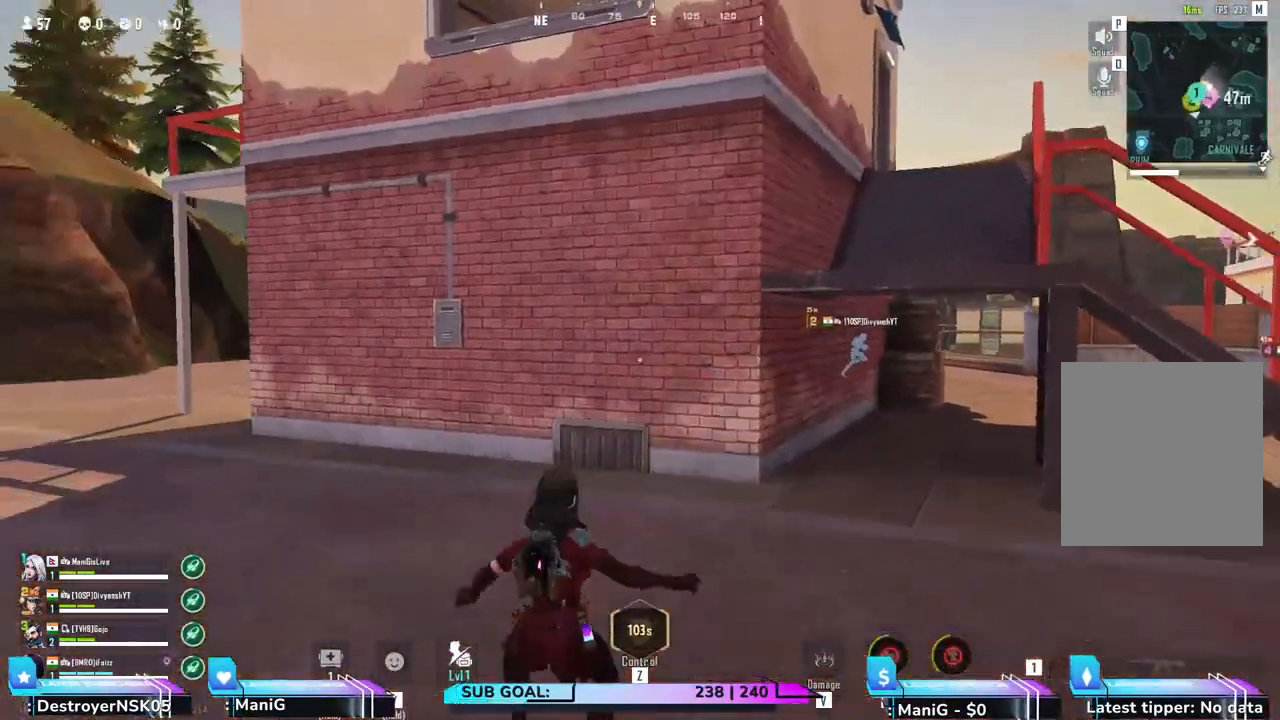
{"keys": ["shift", "w"], "mouse": [], "events": [[200, "a", "up"], [283, "e", "down"], [483, "e", "up"]]}
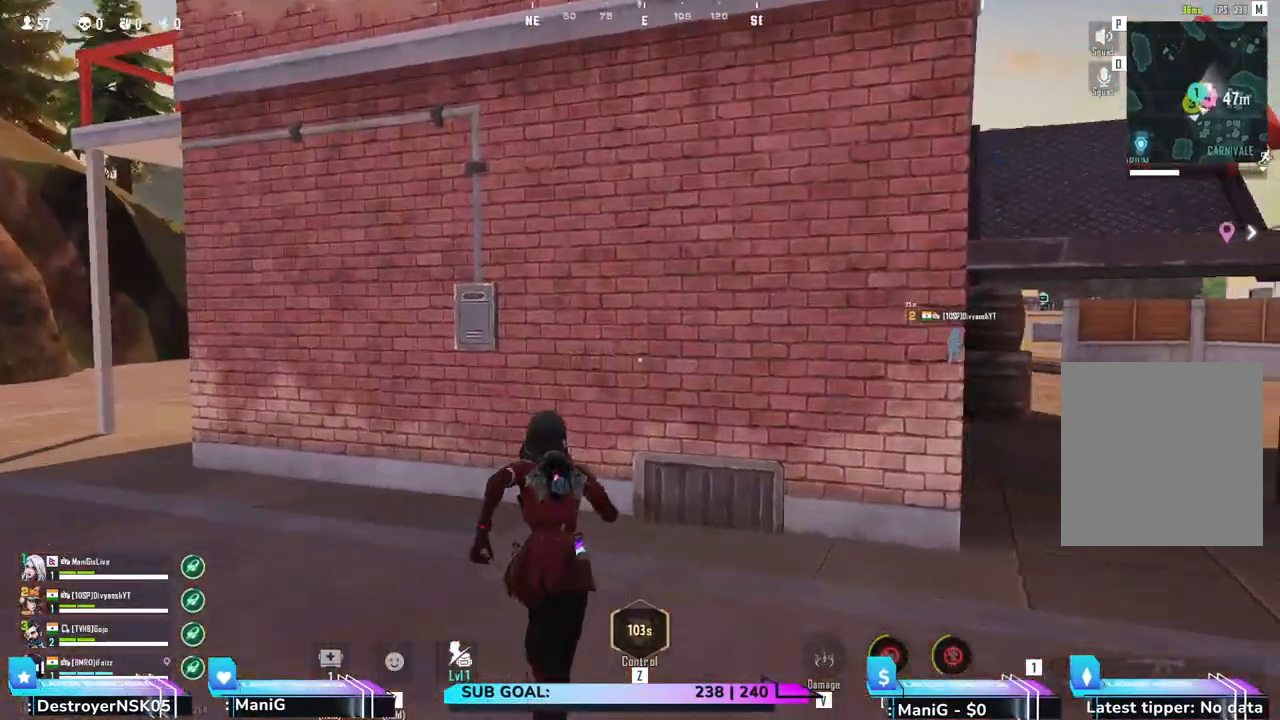
{"keys": ["shift", "space", "w"], "mouse": [], "events": [[350, "space", "down"]]}
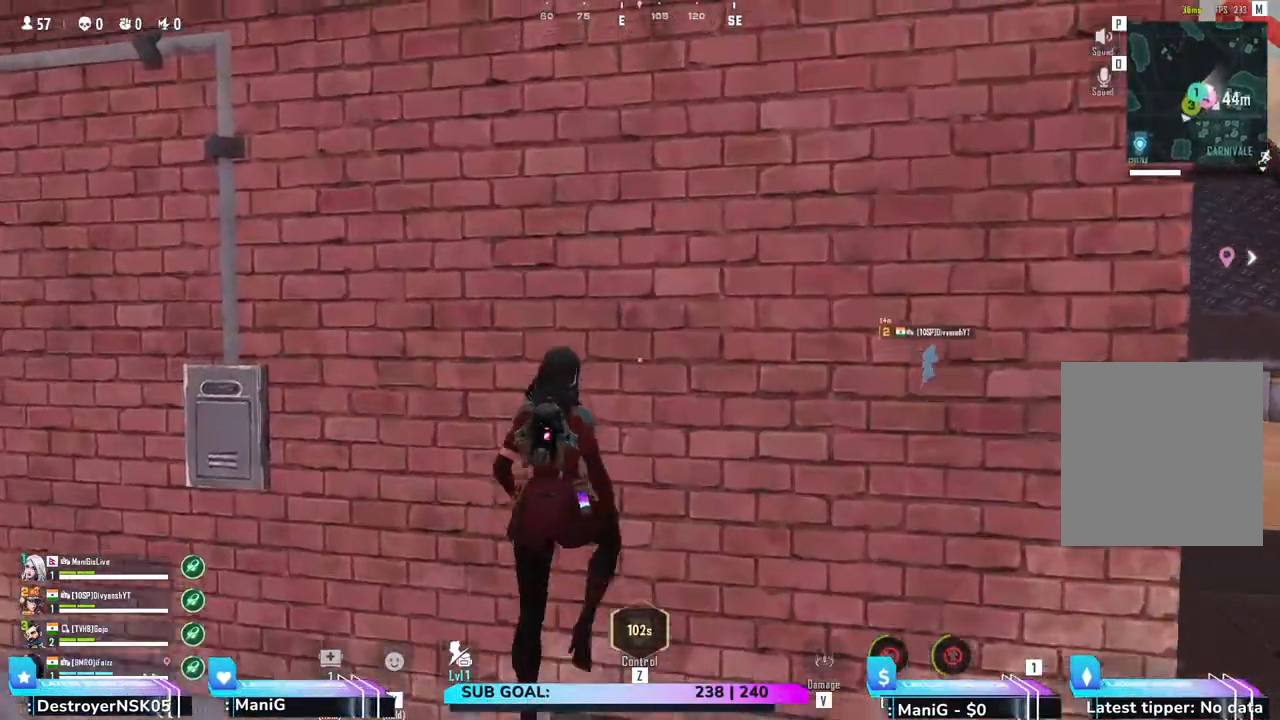
{"keys": ["shift", "space", "w"], "mouse": [], "events": []}
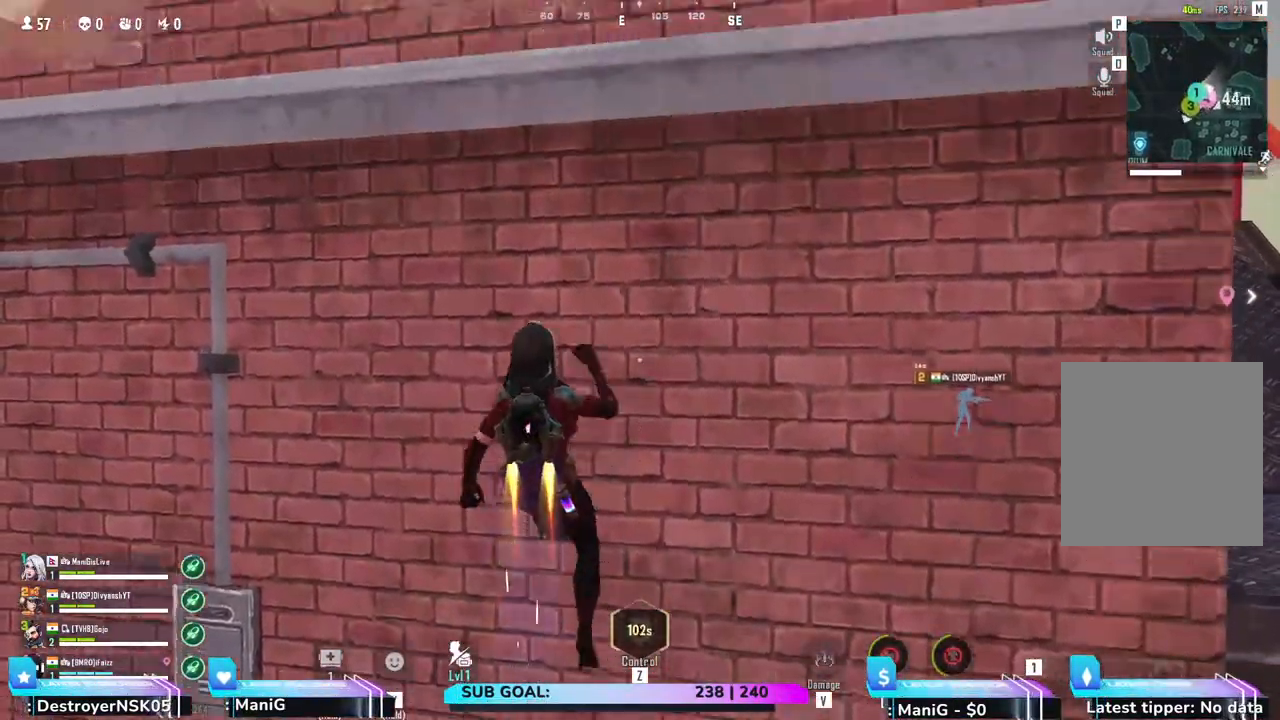
{"keys": ["shift", "space", "w"], "mouse": [], "events": []}
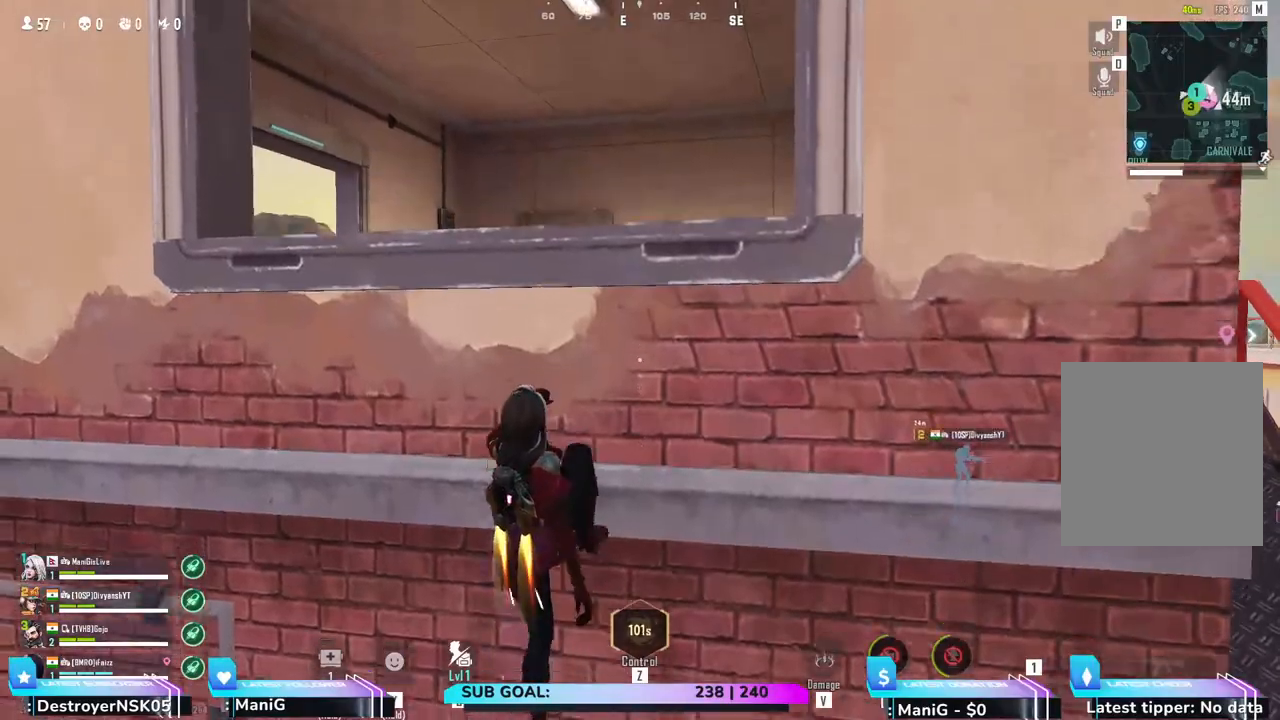
{"keys": ["shift", "w"], "mouse": [], "events": [[317, "space", "up"]]}
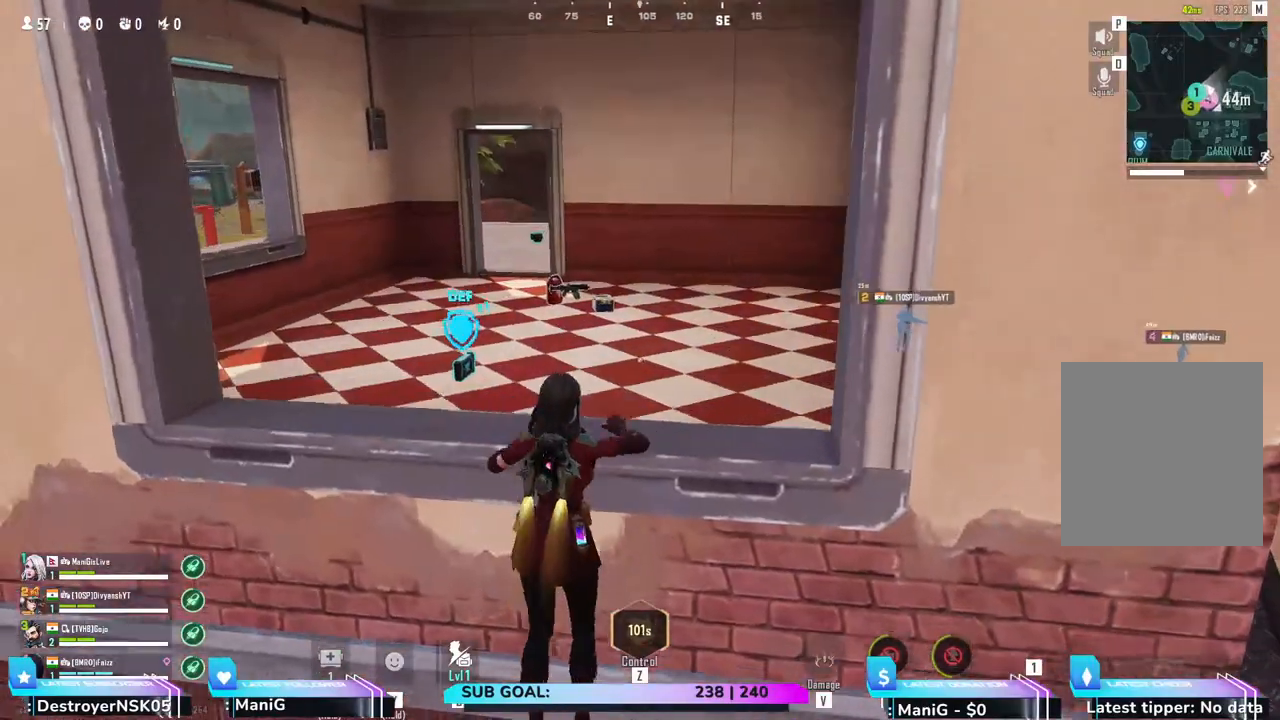
{"keys": ["shift", "w"], "mouse": [], "events": []}
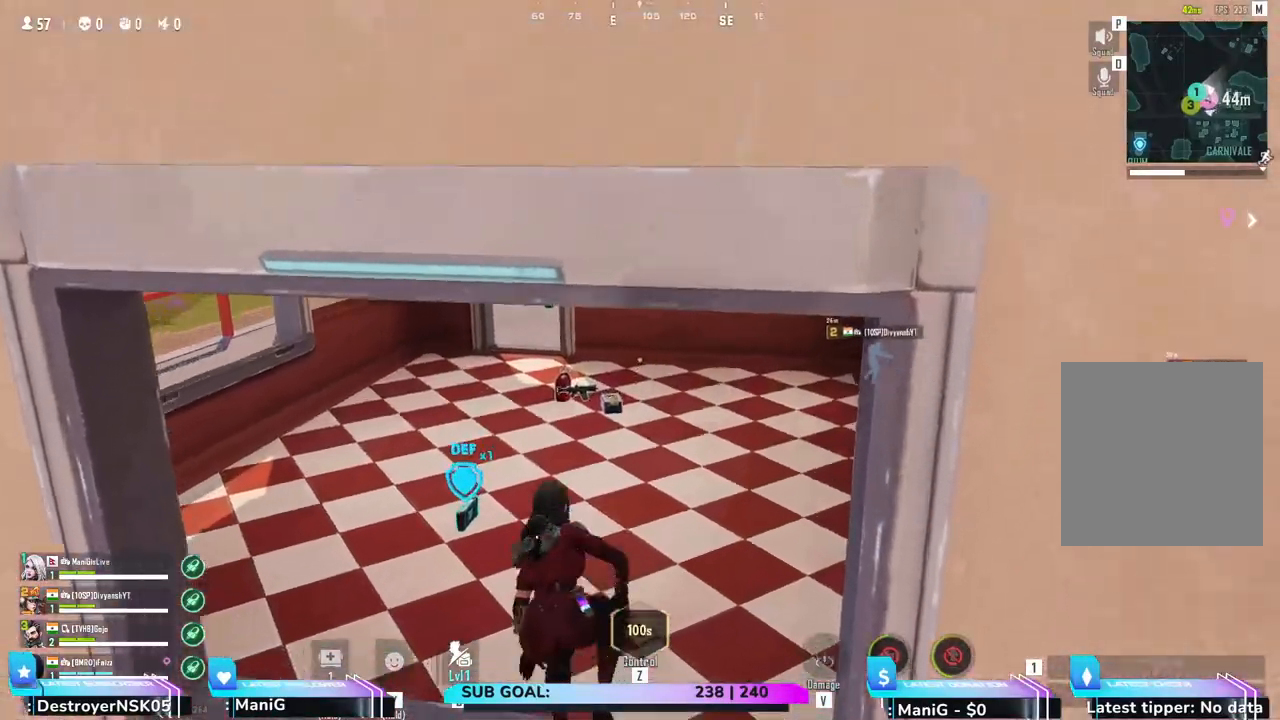
{"keys": ["a", "shift", "w"], "mouse": [], "events": [[100, "shift", "up"], [183, "a", "down"], [283, "shift", "down"]]}
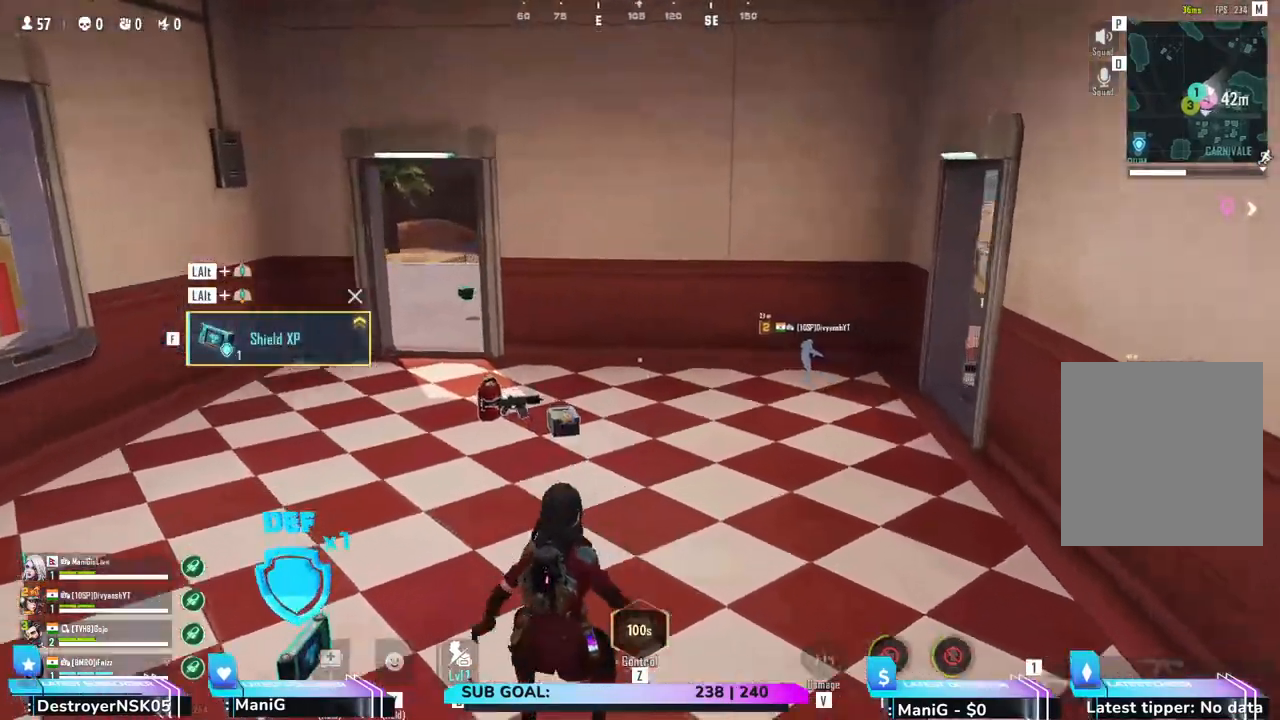
{"keys": ["a", "shift", "w"], "mouse": [], "events": [[133, "a", "up"], [150, "d", "down"], [183, "shift", "up"], [350, "a", "down"], [400, "d", "up"], [450, "shift", "down"]]}
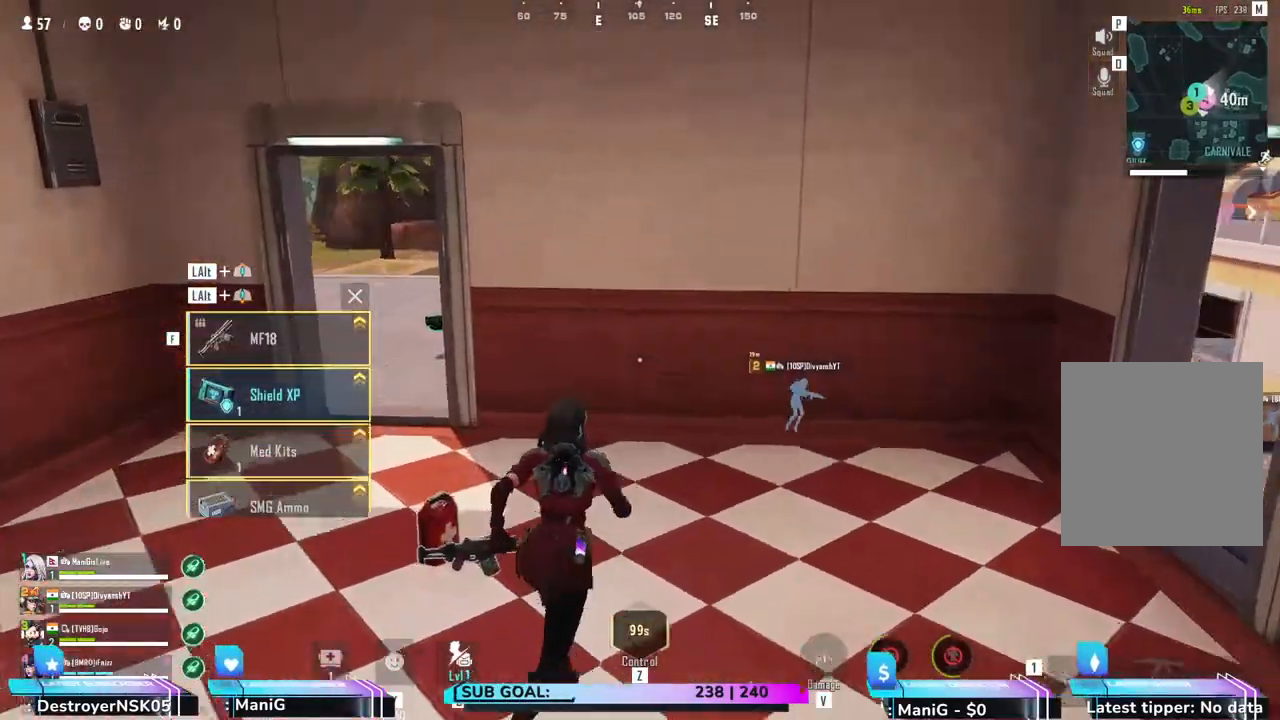
{"keys": ["shift", "w"], "mouse": [], "events": [[133, "shift", "up"], [400, "shift", "down"], [417, "a", "up"]]}
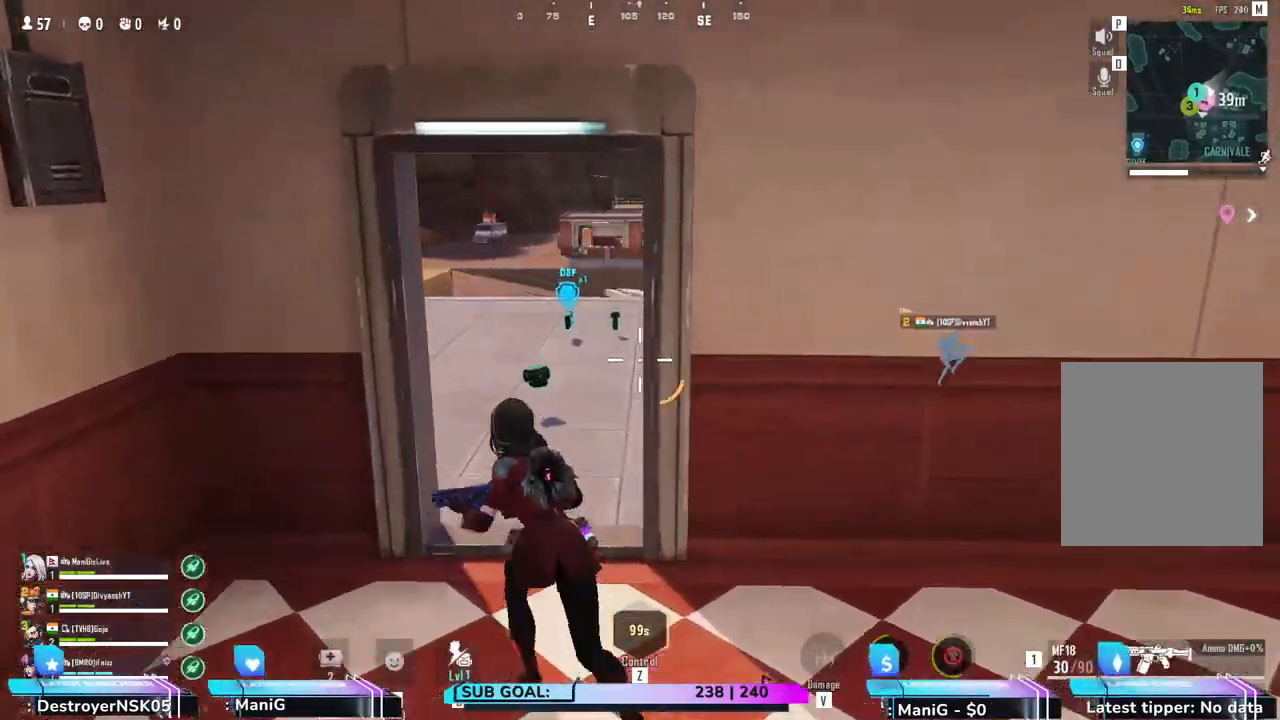
{"keys": ["a", "shift", "w"], "mouse": [], "events": [[117, "a", "down"], [233, "a", "up"], [433, "a", "down"]]}
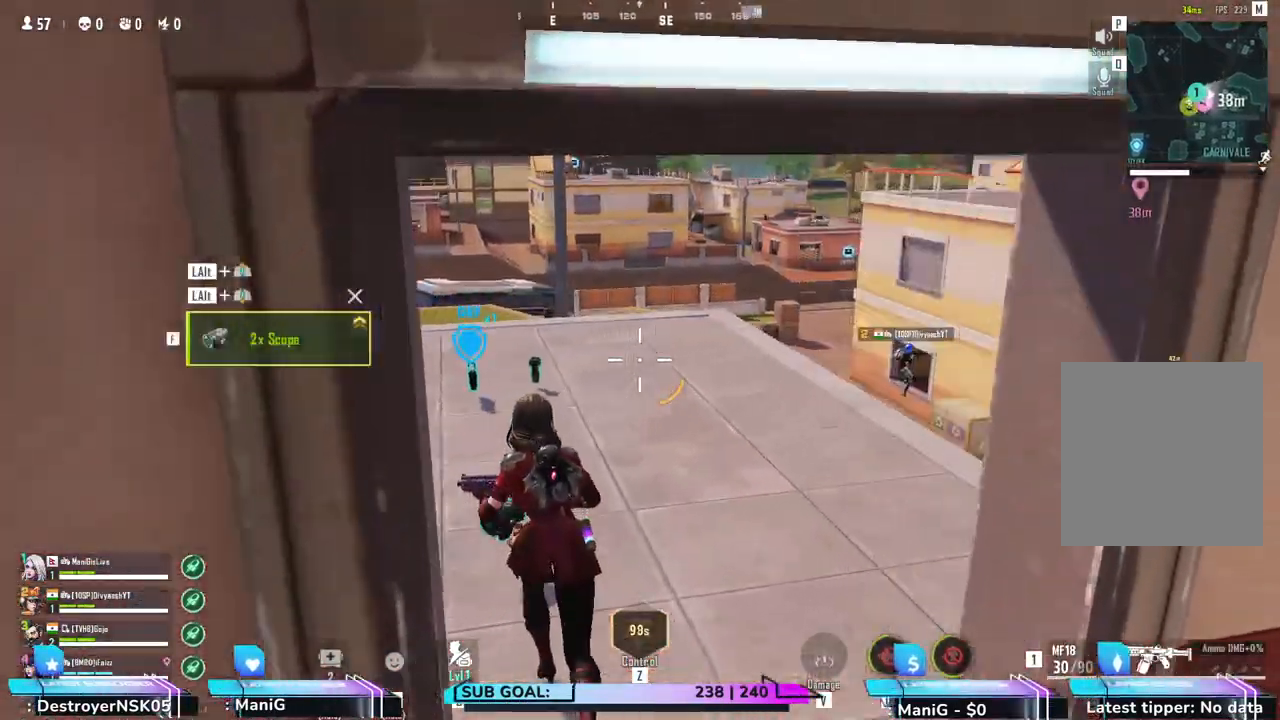
{"keys": ["a", "shift", "w"], "mouse": [], "events": []}
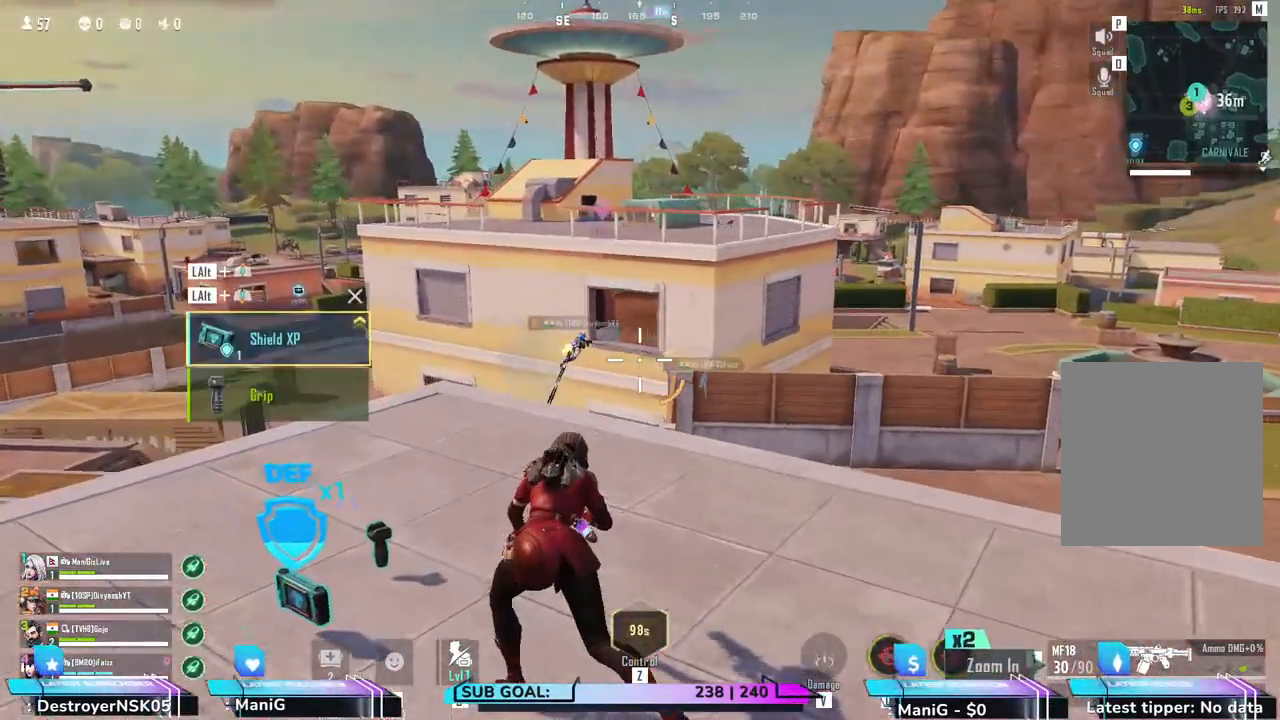
{"keys": ["d", "w"], "mouse": [], "events": [[367, "shift", "up"], [400, "a", "up"], [400, "d", "down"]]}
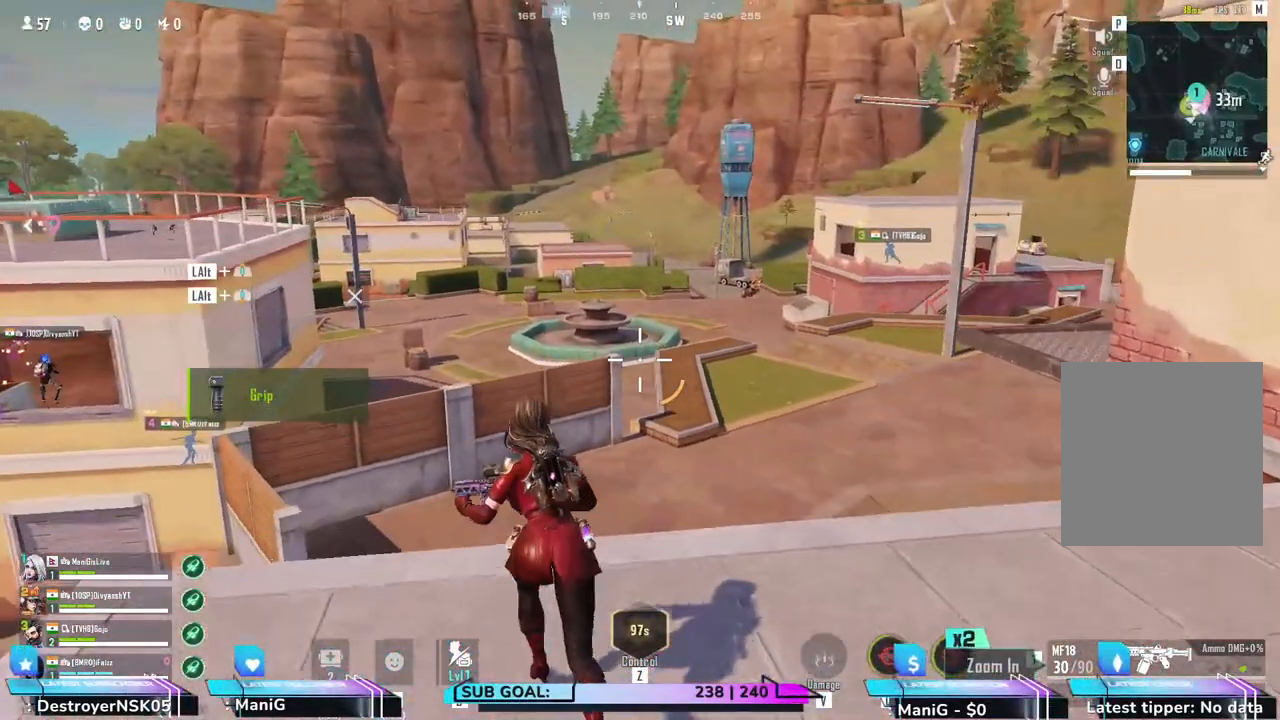
{"keys": ["a", "shift", "w"], "mouse": [], "events": [[83, "d", "up"], [117, "shift", "down"], [183, "a", "down"], [300, "r", "down"], [417, "r", "up"]]}